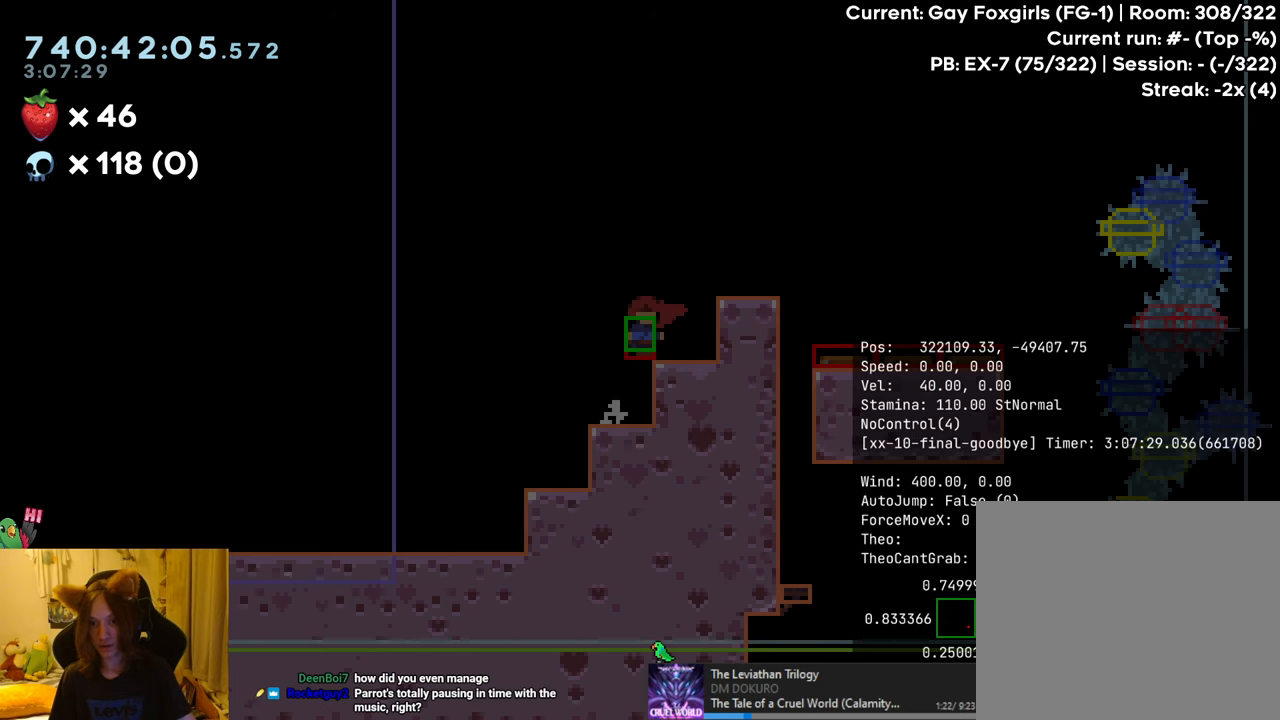
Gameplay with a controller (Nintendo layout); each line is a JSON object with the inputs held at the frame after it. "events" lists button and stick changes between this image and that frame as [ms after this image, input, new state], when the widget could be followed in between. Not read: HOME L1 L3 R3.
{"buttons": [], "left_stick": "center", "right_stick": "center", "events": []}
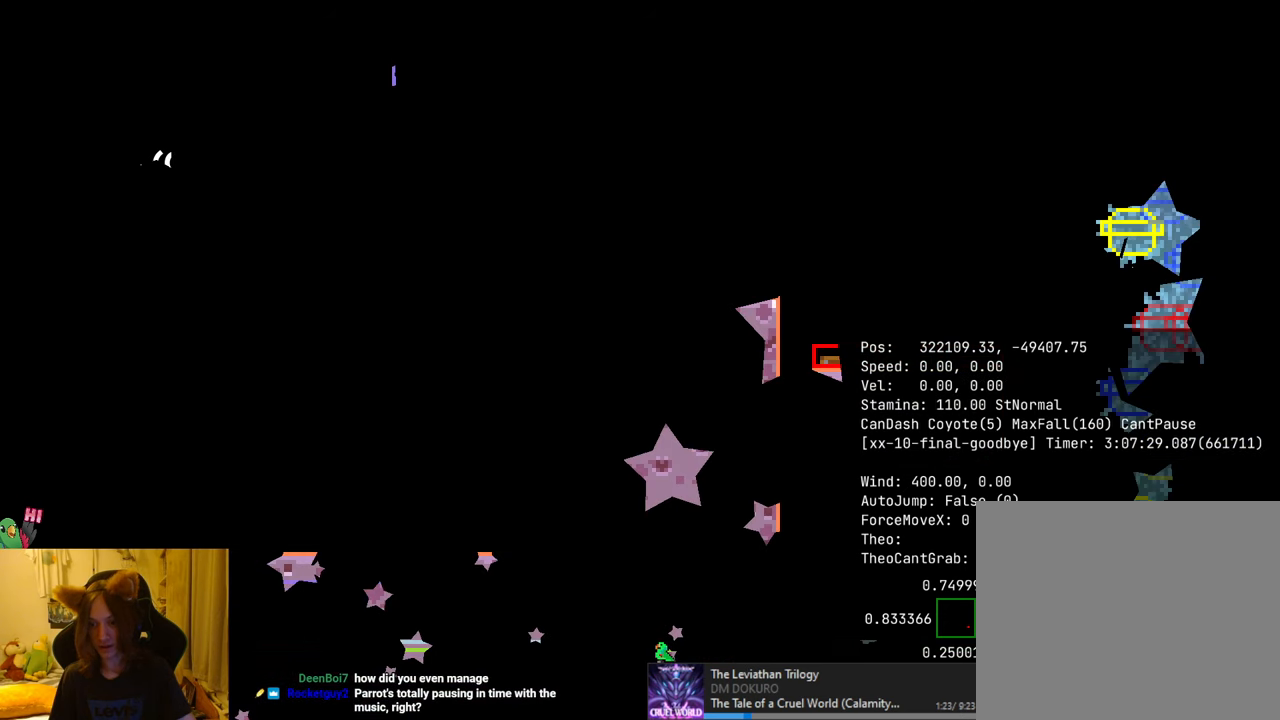
{"buttons": ["R1"], "left_stick": "center", "right_stick": "center", "events": [[350, "R1", "down"]]}
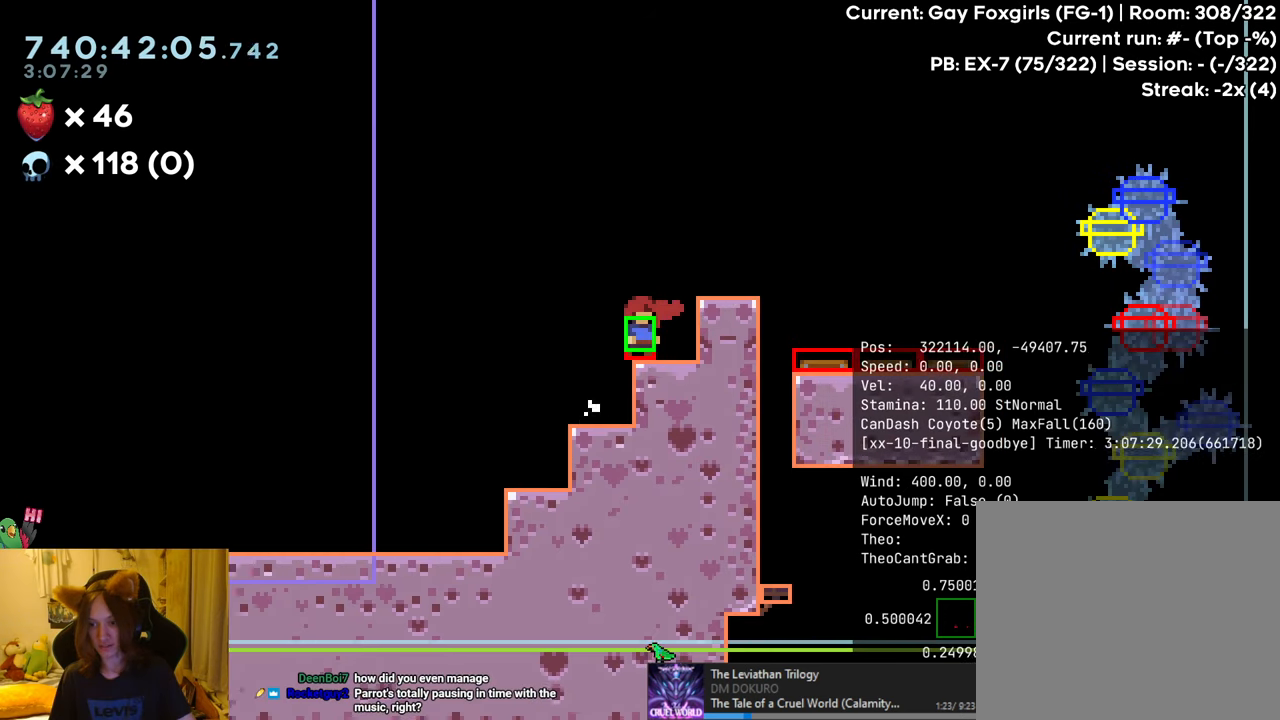
{"buttons": ["R1"], "left_stick": "center", "right_stick": "center", "events": []}
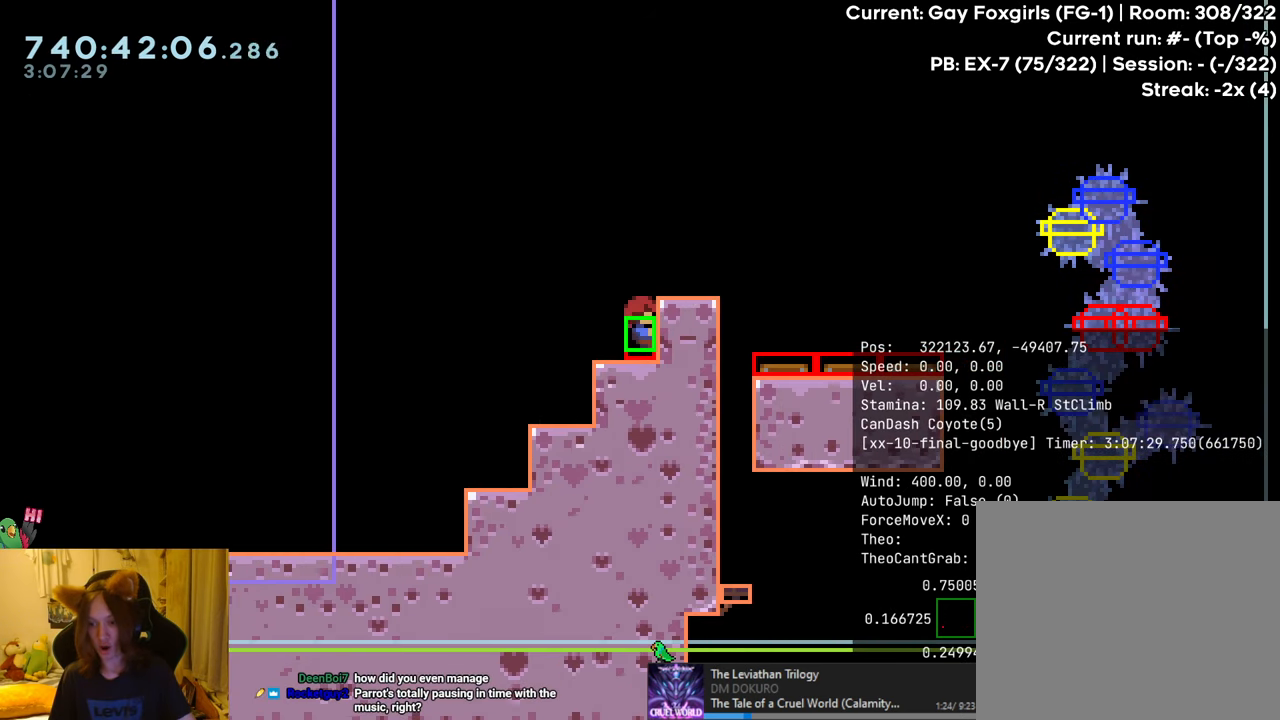
{"buttons": ["R1"], "left_stick": "center", "right_stick": "center", "events": [[50, "START", "down"], [217, "START", "up"]]}
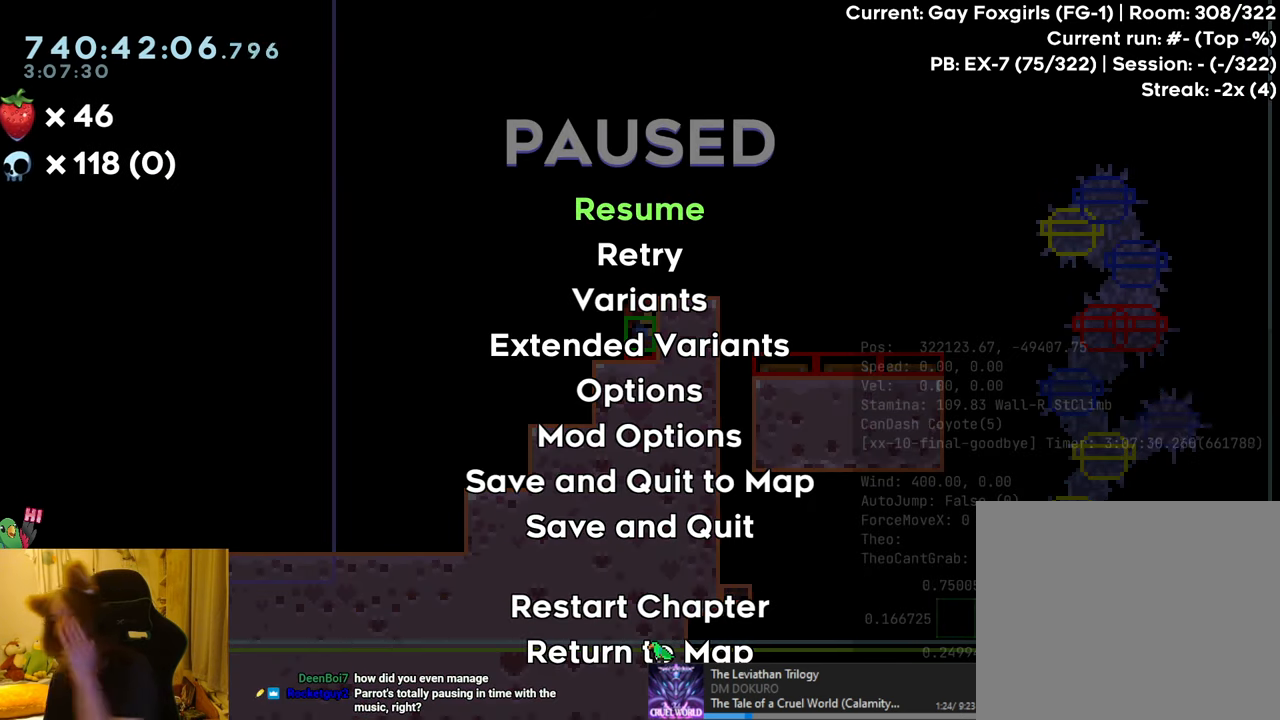
{"buttons": ["R1"], "left_stick": "center", "right_stick": "center", "events": []}
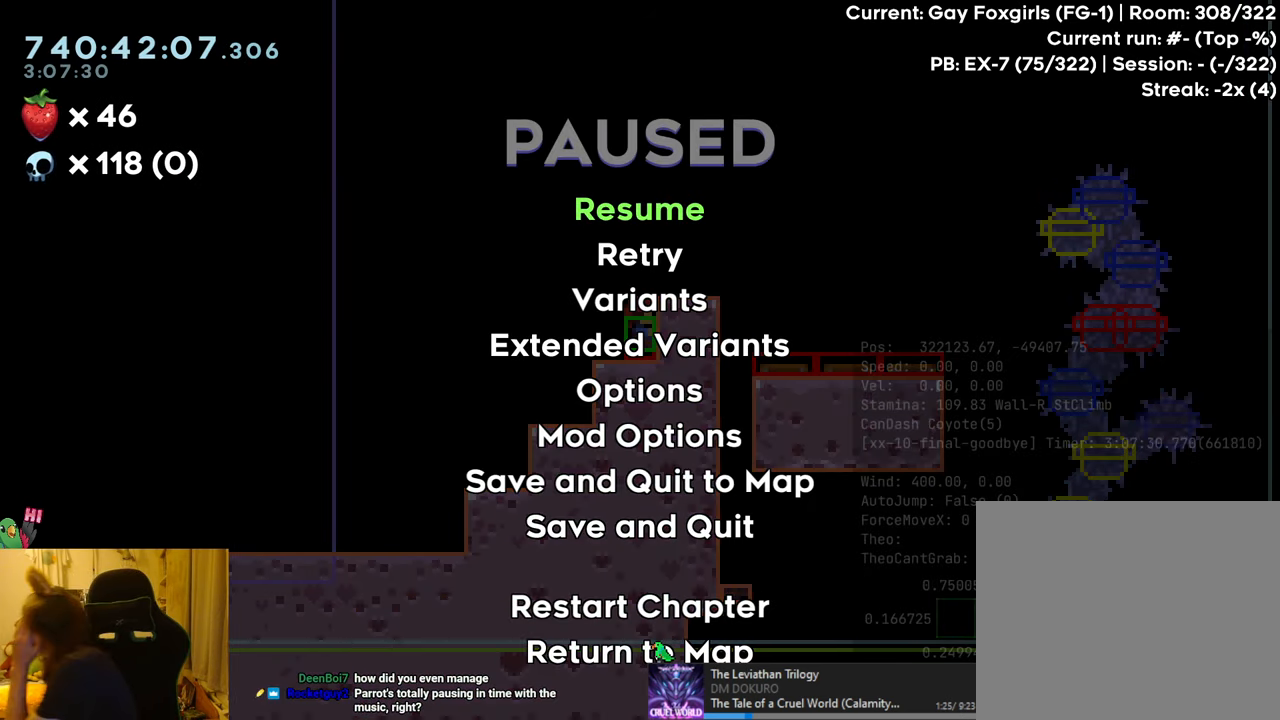
{"buttons": ["R1"], "left_stick": "center", "right_stick": "center", "events": []}
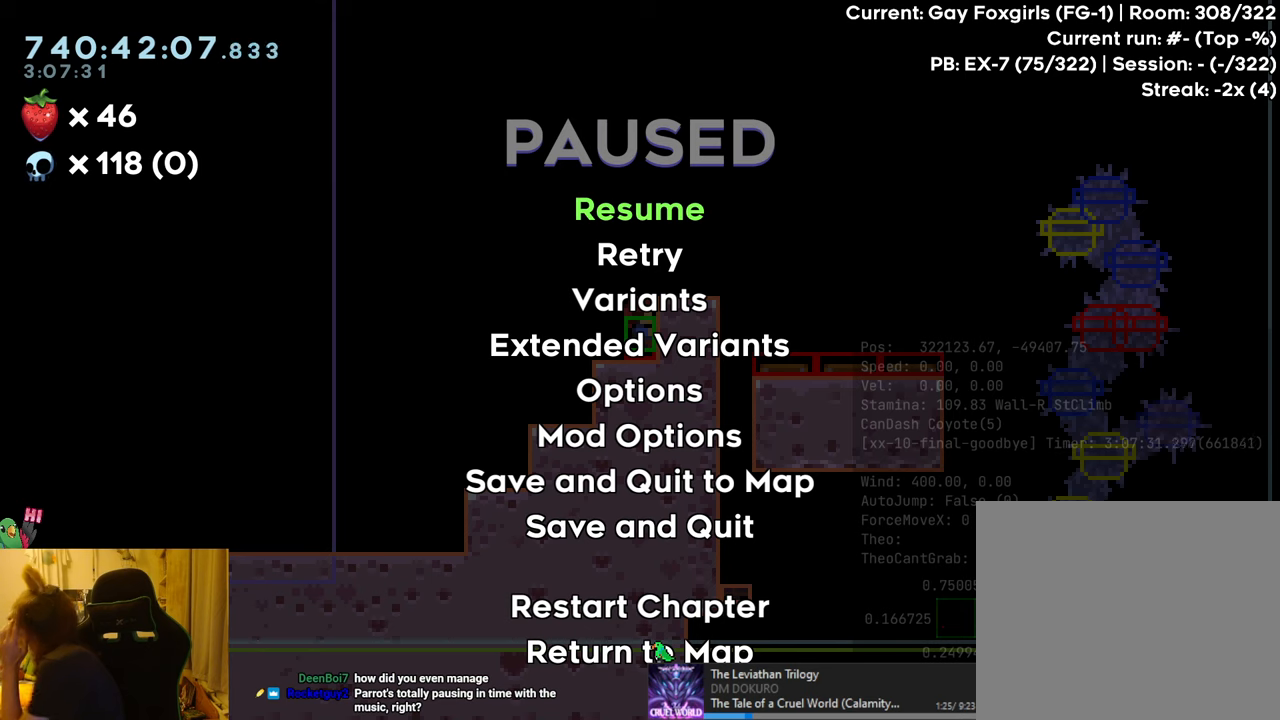
{"buttons": ["R1"], "left_stick": "center", "right_stick": "center", "events": []}
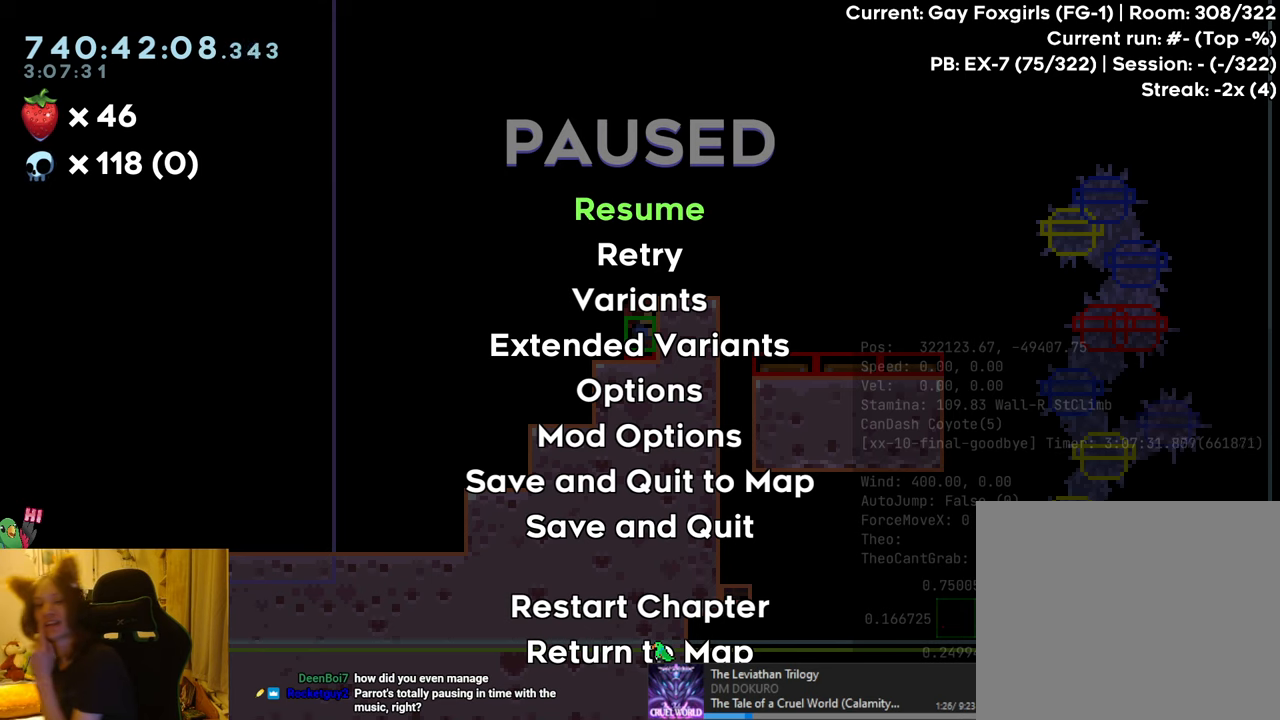
{"buttons": [], "left_stick": "center", "right_stick": "center"}
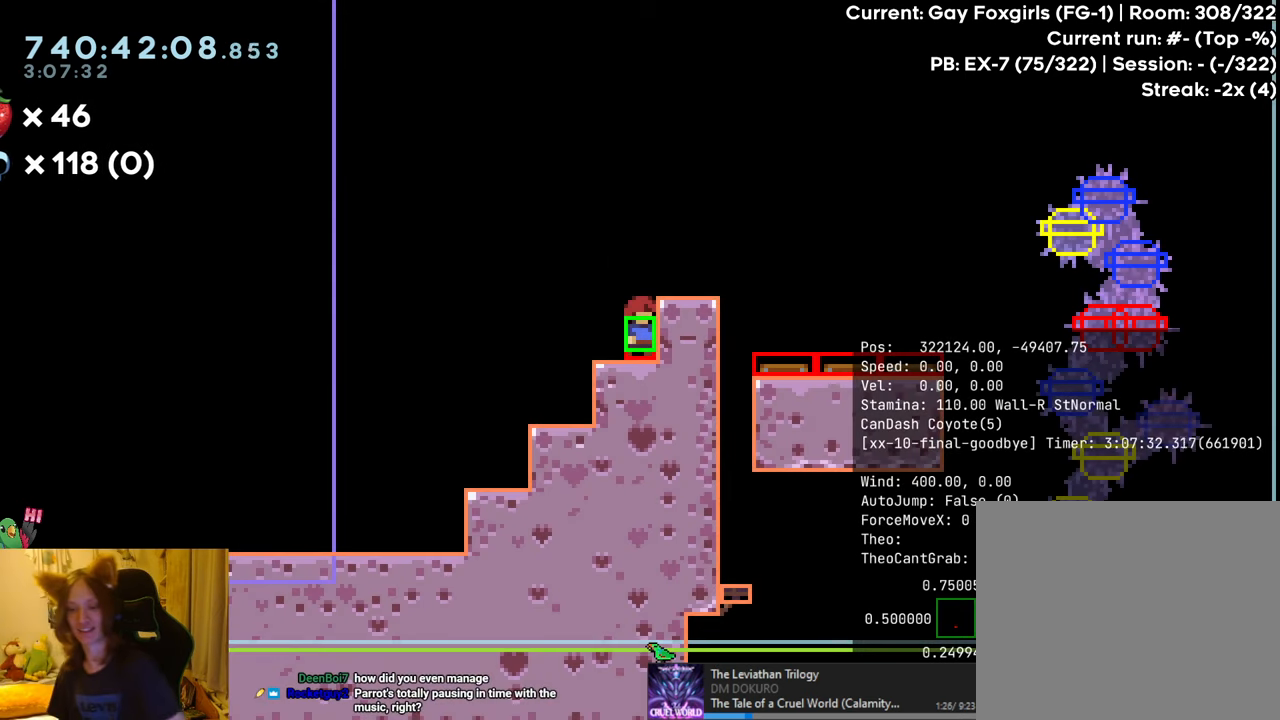
{"buttons": ["R1"], "left_stick": "center", "right_stick": "center", "events": [[301, "R1", "down"]]}
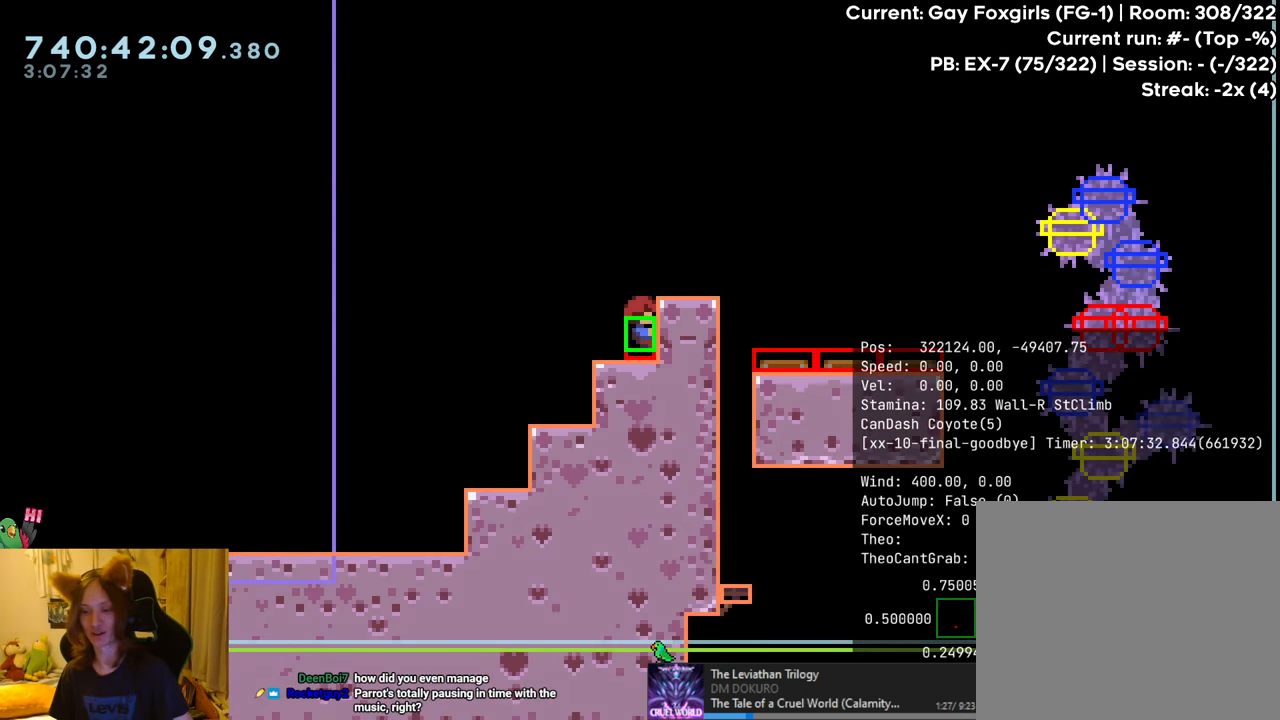
{"buttons": ["R1"], "left_stick": "center", "right_stick": "center", "events": [[200, "X", "down"], [417, "X", "up"]]}
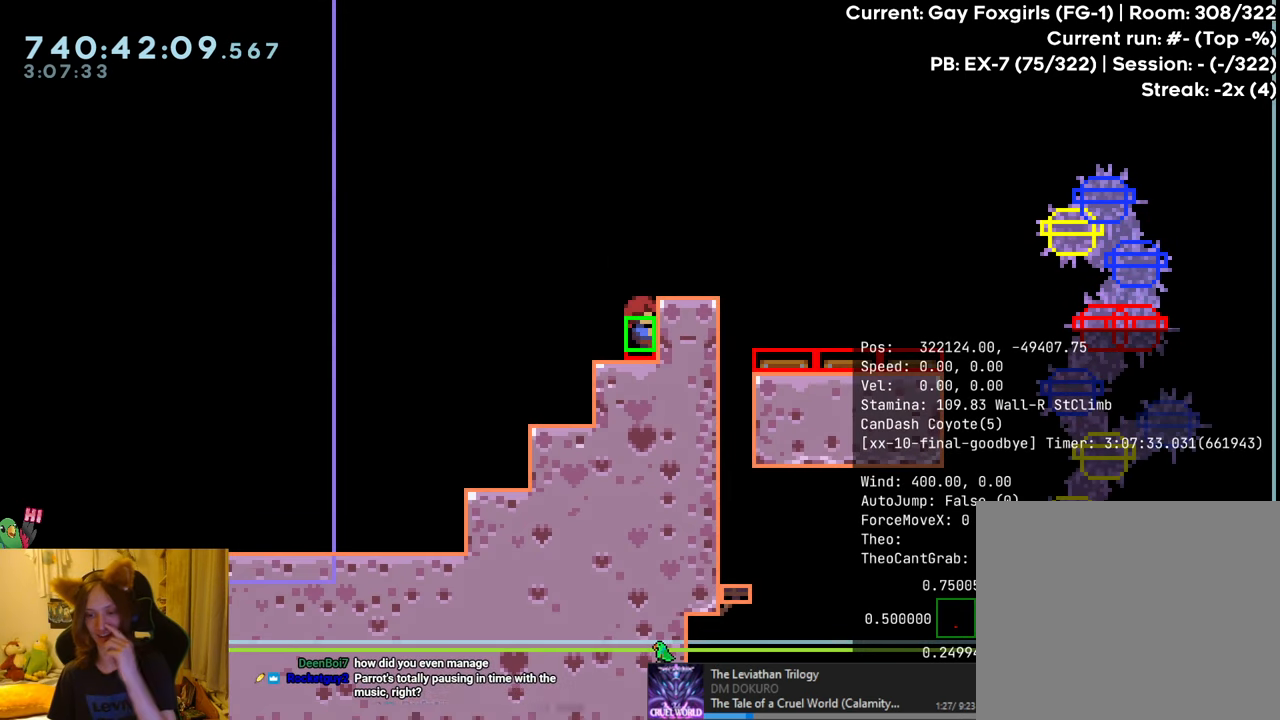
{"buttons": ["R1"], "left_stick": "right", "right_stick": "center", "events": [[317, "left_stick", "right"]]}
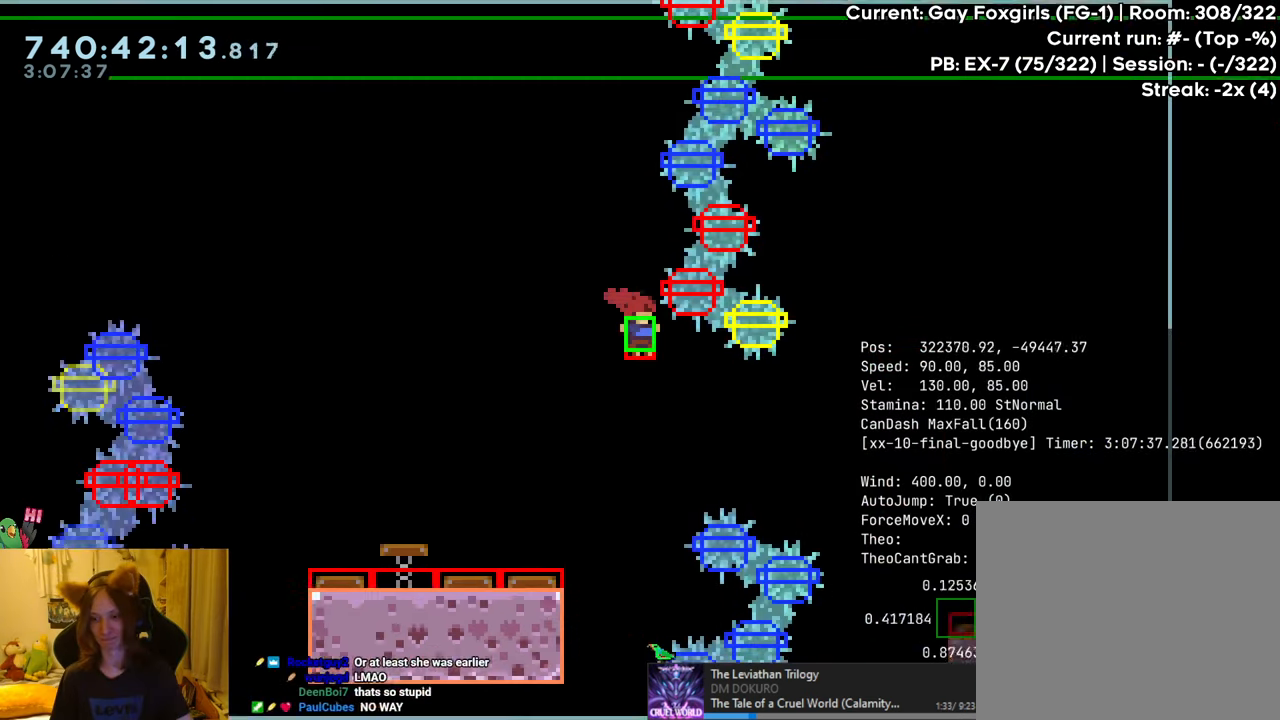
{"buttons": ["R1"], "left_stick": "right", "right_stick": "center", "events": []}
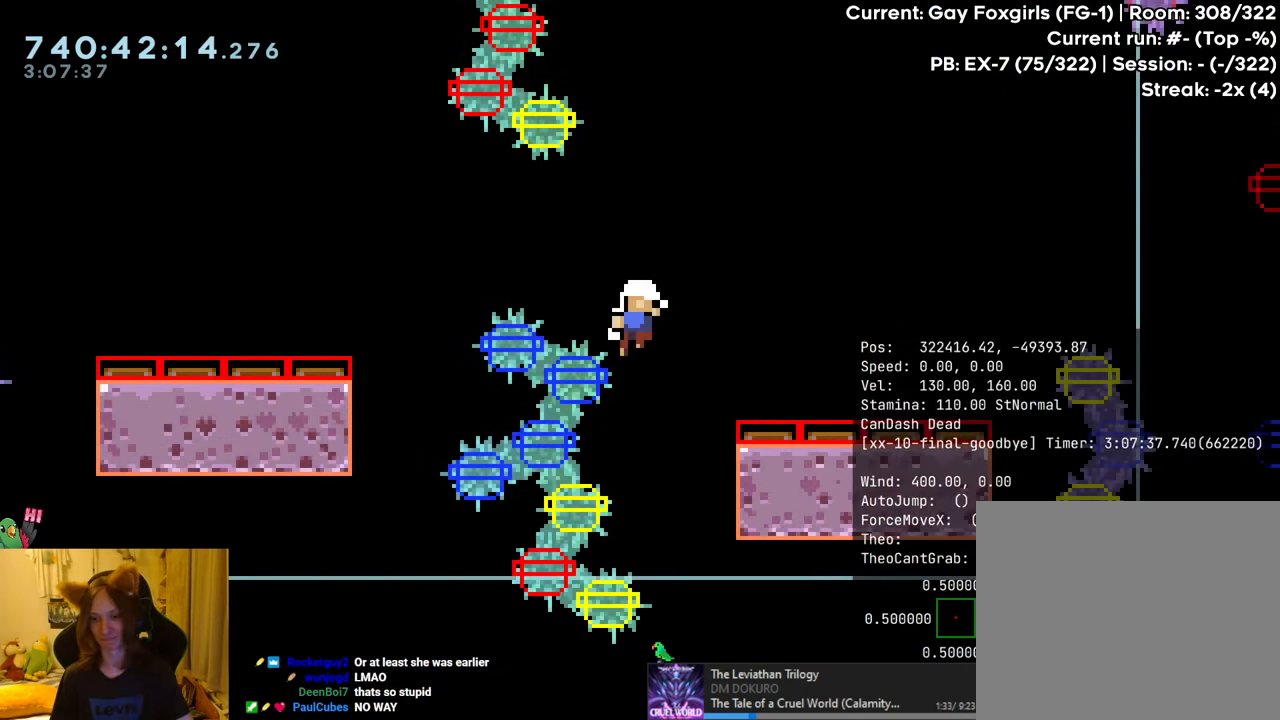
{"buttons": [], "left_stick": "center", "right_stick": "center", "events": [[67, "R1", "up"], [183, "left_stick", "center"]]}